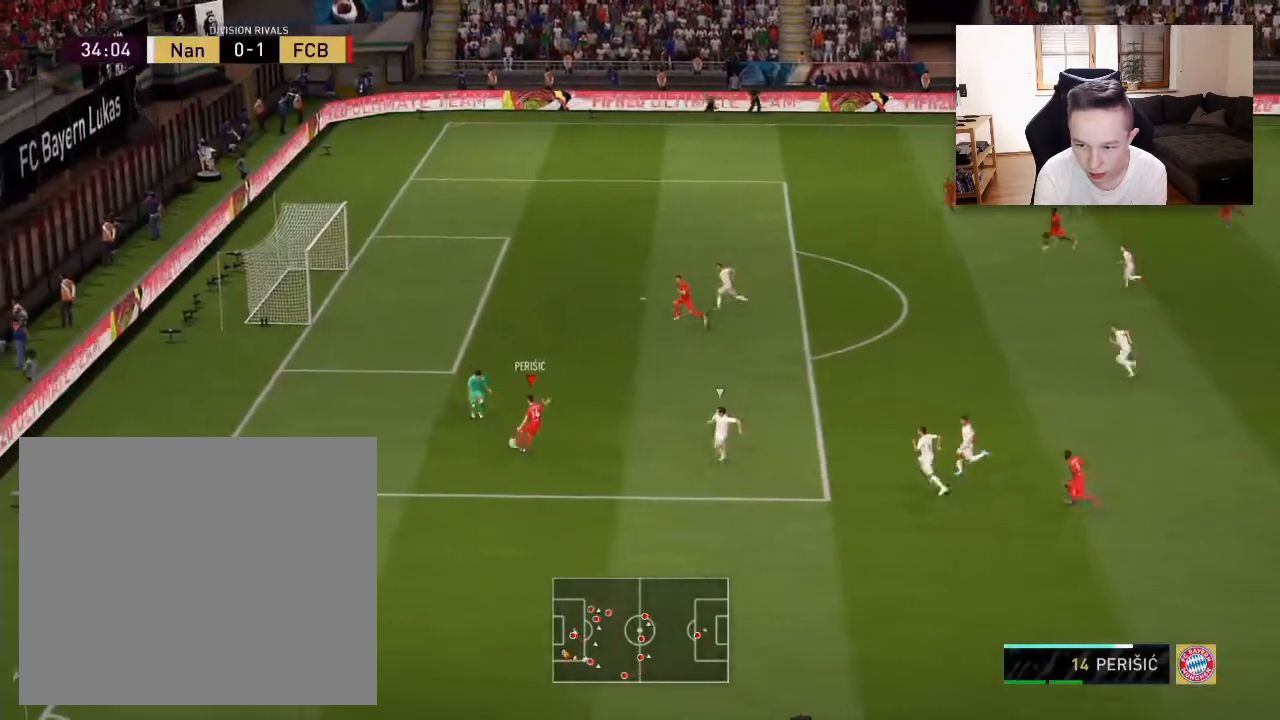
Gameplay with a controller (PlayStation layout); each line is a JSON object with the inputs held at the frame after it. "events" lists button and stick changes between this image and that frame as [ms after this image, input, new state], when the widget could be followed in between.
{"buttons": [], "left_stick": "up-left", "right_stick": "center", "events": []}
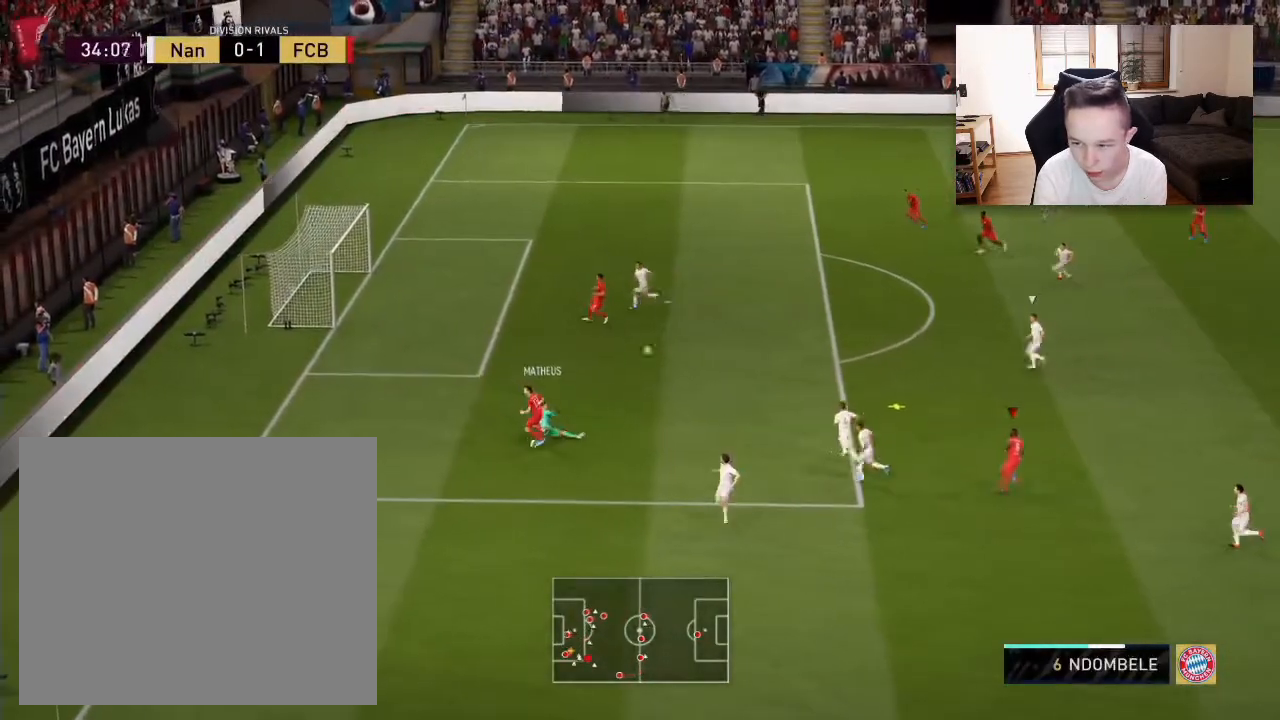
{"buttons": ["CIRCLE"], "left_stick": "up-left", "right_stick": "center", "events": [[417, "CIRCLE", "down"]]}
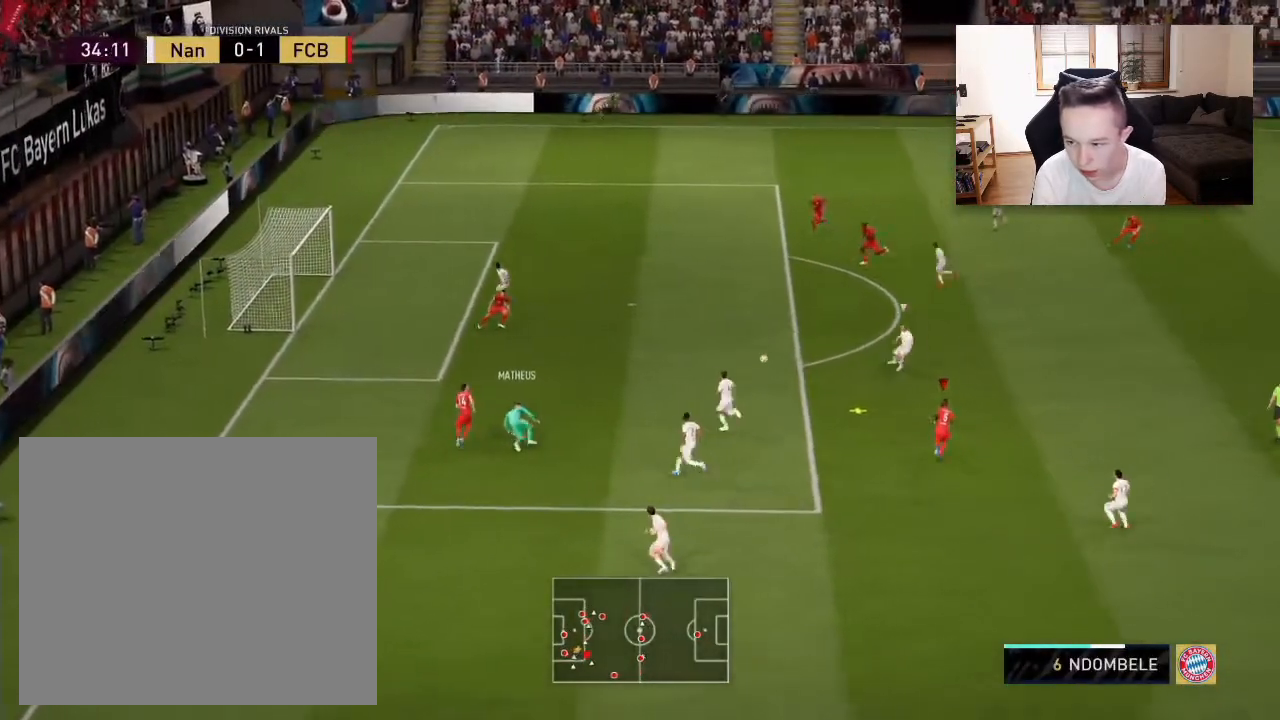
{"buttons": [], "left_stick": "up-left", "right_stick": "center", "events": [[117, "CIRCLE", "up"]]}
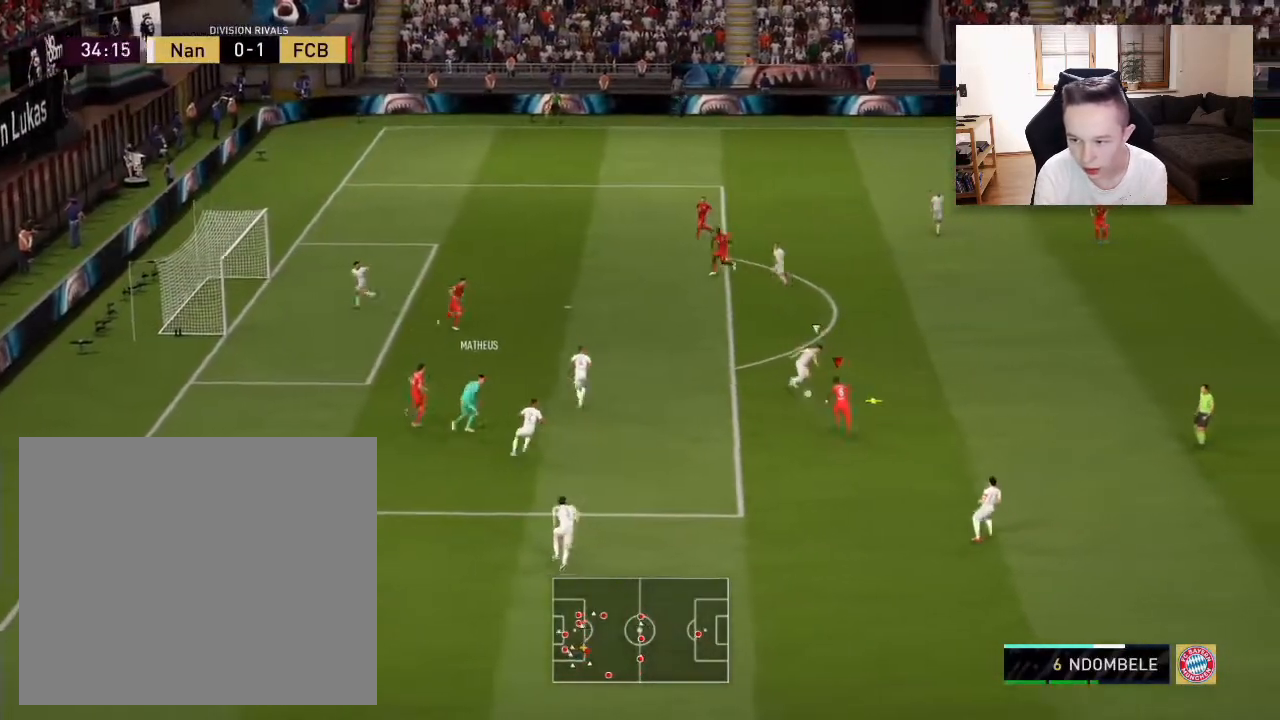
{"buttons": [], "left_stick": "up-left", "right_stick": "center", "events": []}
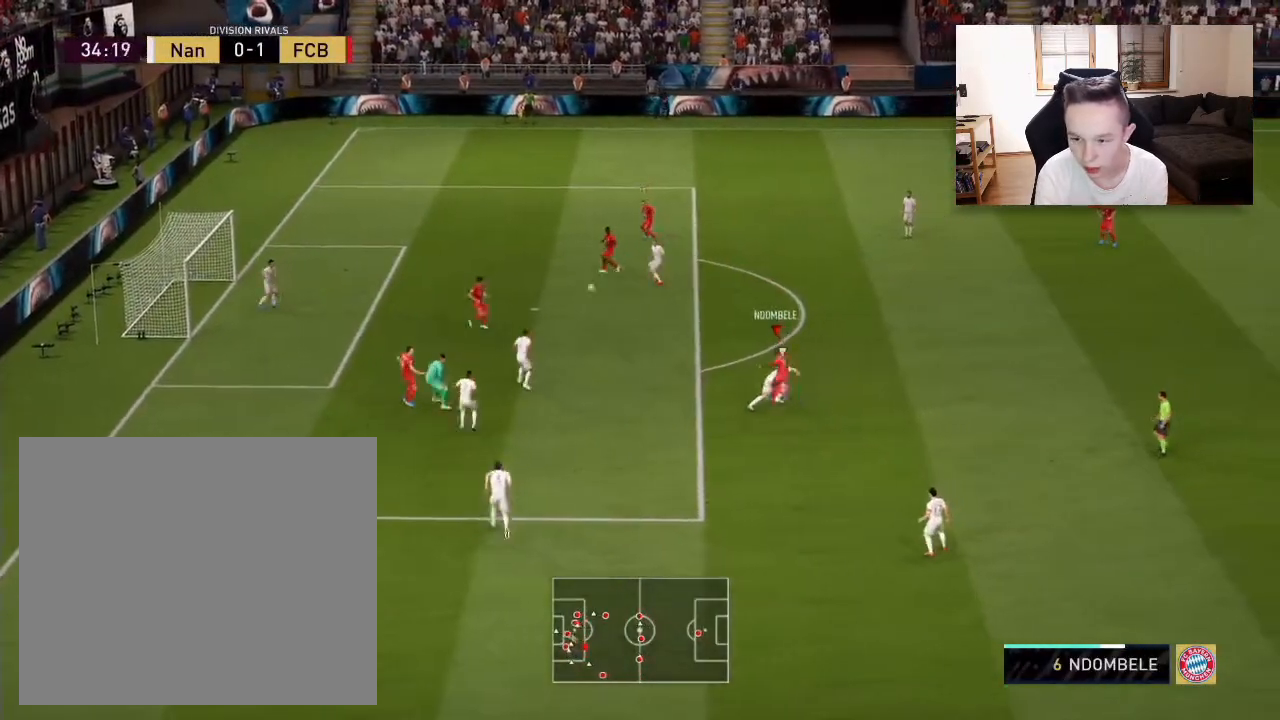
{"buttons": [], "left_stick": "center", "right_stick": "center", "events": [[333, "left_stick", "center"]]}
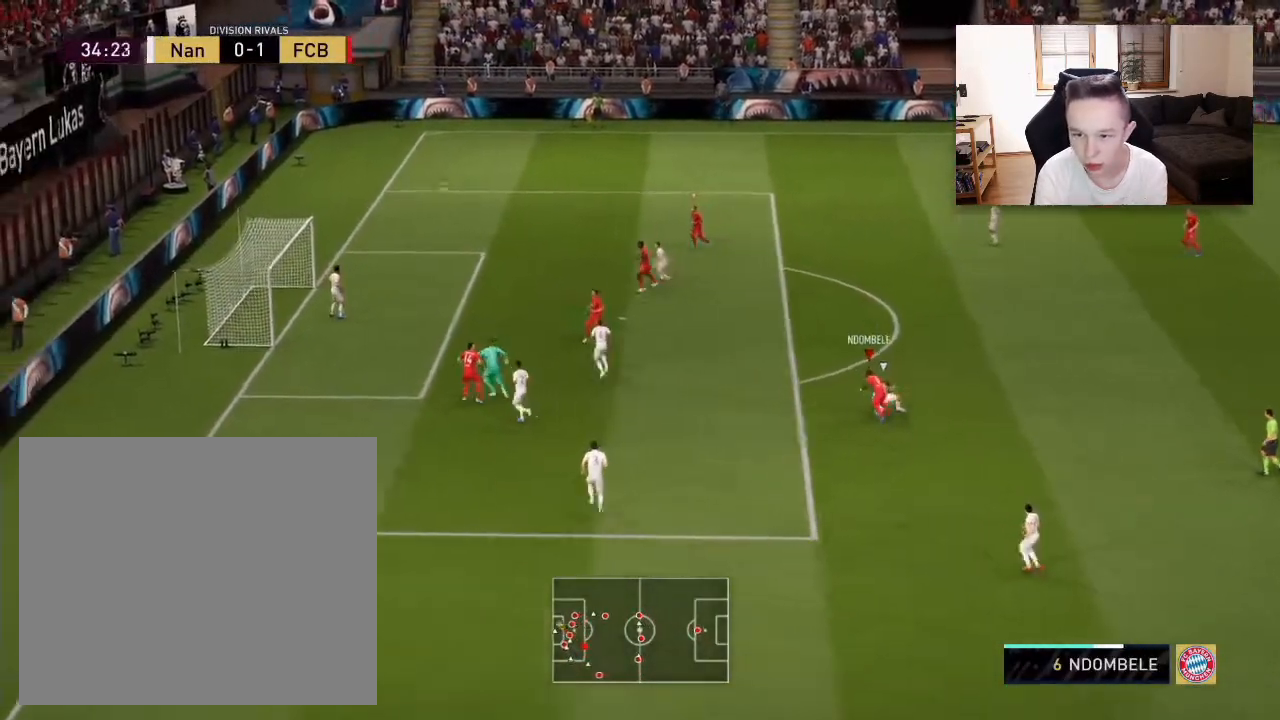
{"buttons": [], "left_stick": "center", "right_stick": "center", "events": []}
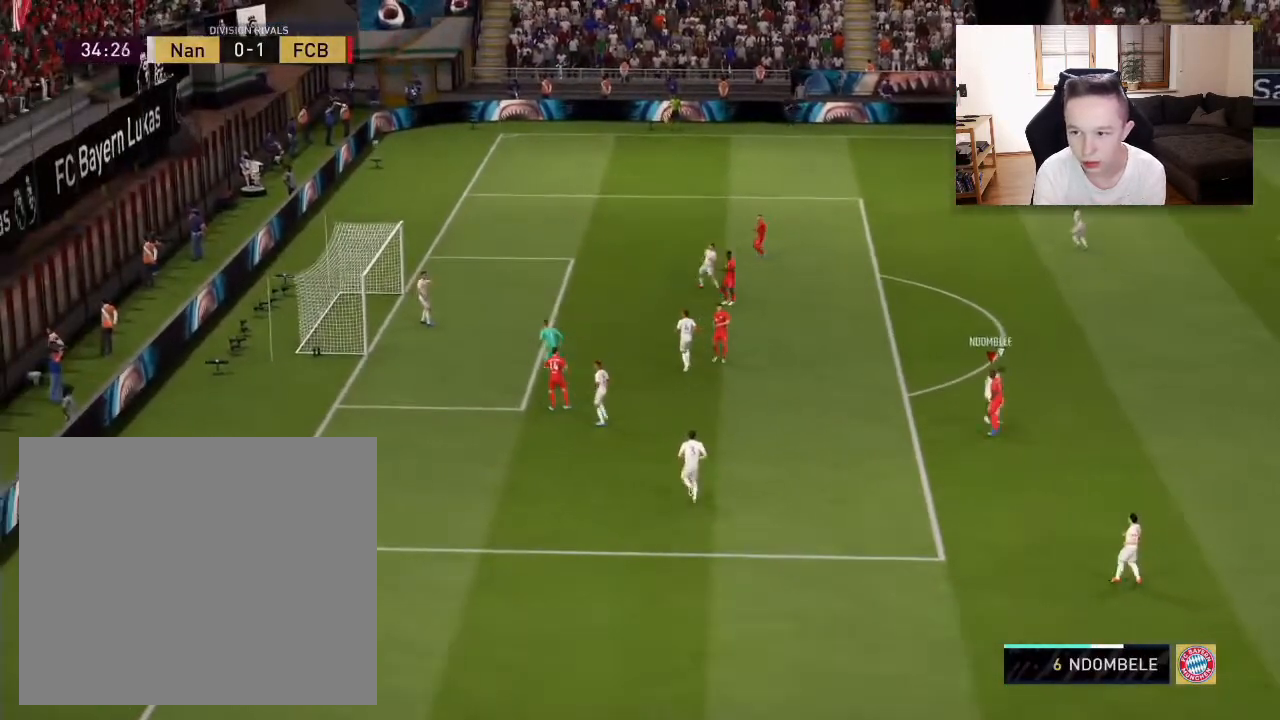
{"buttons": ["CROSS", "R1"], "left_stick": "center", "right_stick": "center", "events": [[450, "CROSS", "down"], [500, "R1", "down"]]}
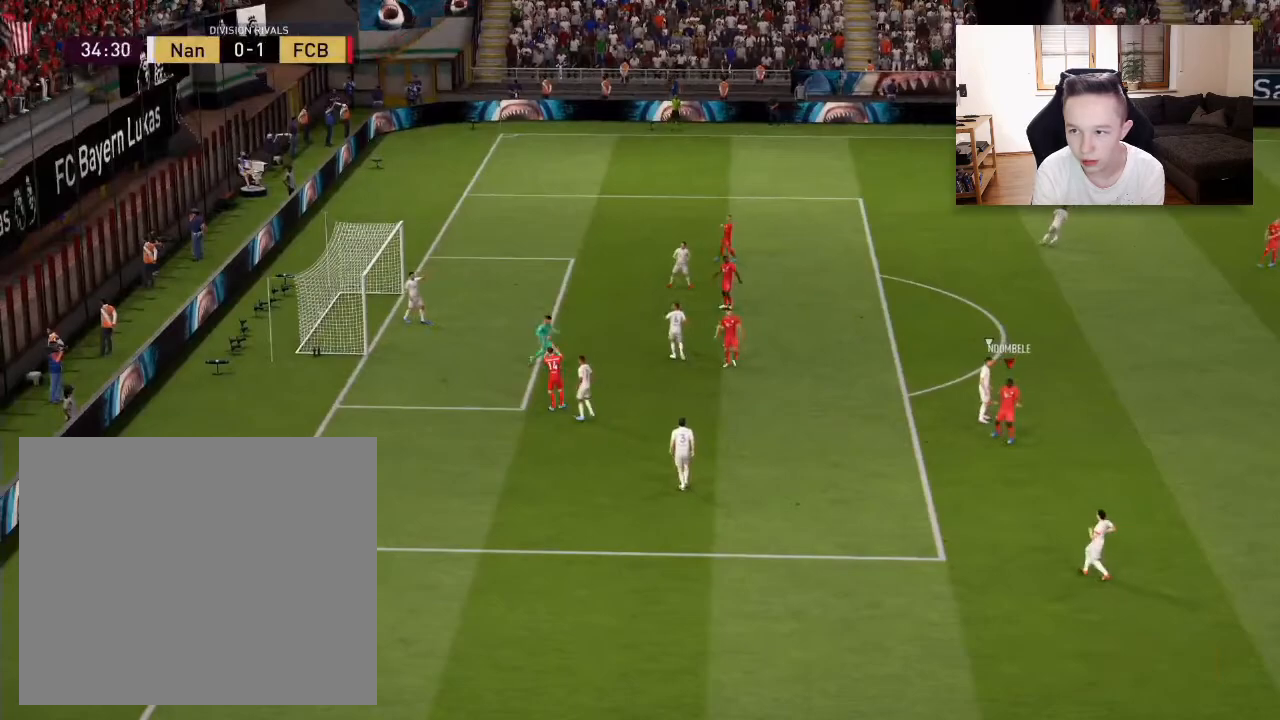
{"buttons": ["CROSS", "R1"], "left_stick": "center", "right_stick": "center", "events": [[83, "CROSS", "up"], [83, "R1", "up"], [167, "CROSS", "down"], [167, "R1", "down"], [250, "CROSS", "up"], [283, "R1", "up"], [417, "R1", "down"], [450, "CROSS", "down"]]}
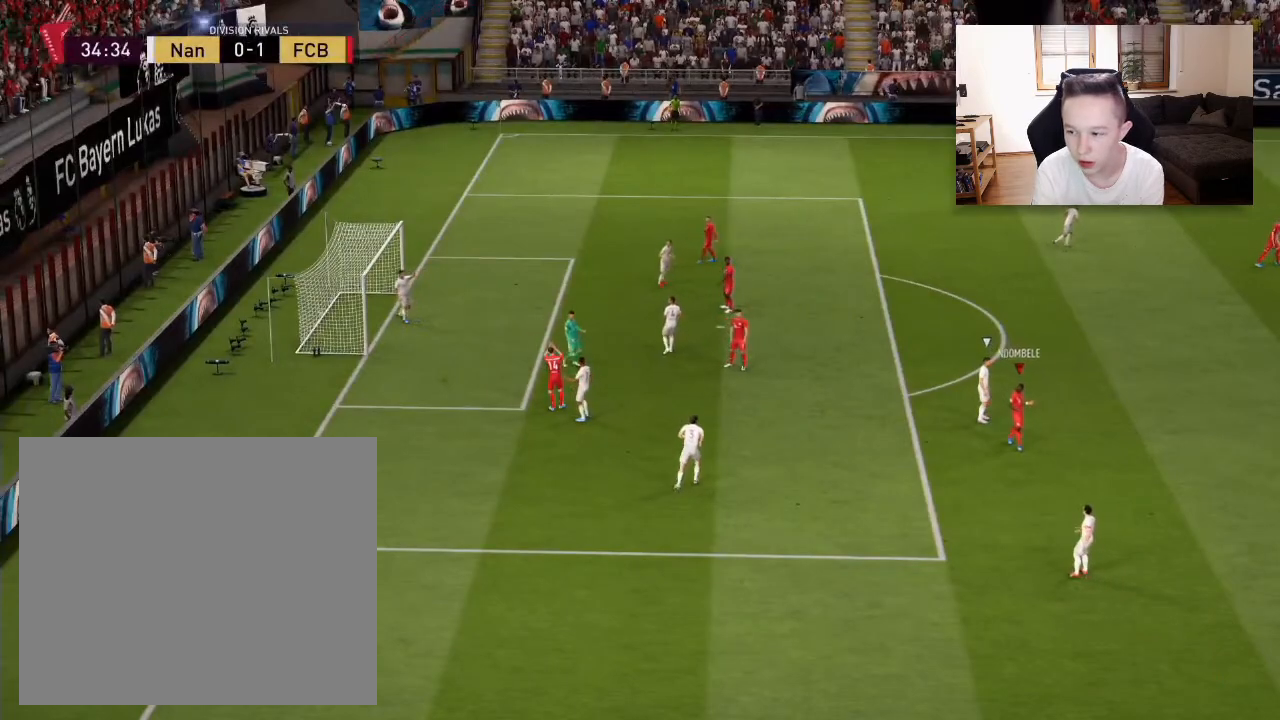
{"buttons": [], "left_stick": "center", "right_stick": "center", "events": [[33, "CROSS", "up"], [33, "R1", "up"], [167, "R1", "down"], [200, "CROSS", "down"], [283, "CROSS", "up"], [283, "L1", "down"], [283, "R1", "up"], [367, "CROSS", "down"], [367, "R1", "down"], [450, "L1", "up"], [500, "CROSS", "up"], [500, "R1", "up"]]}
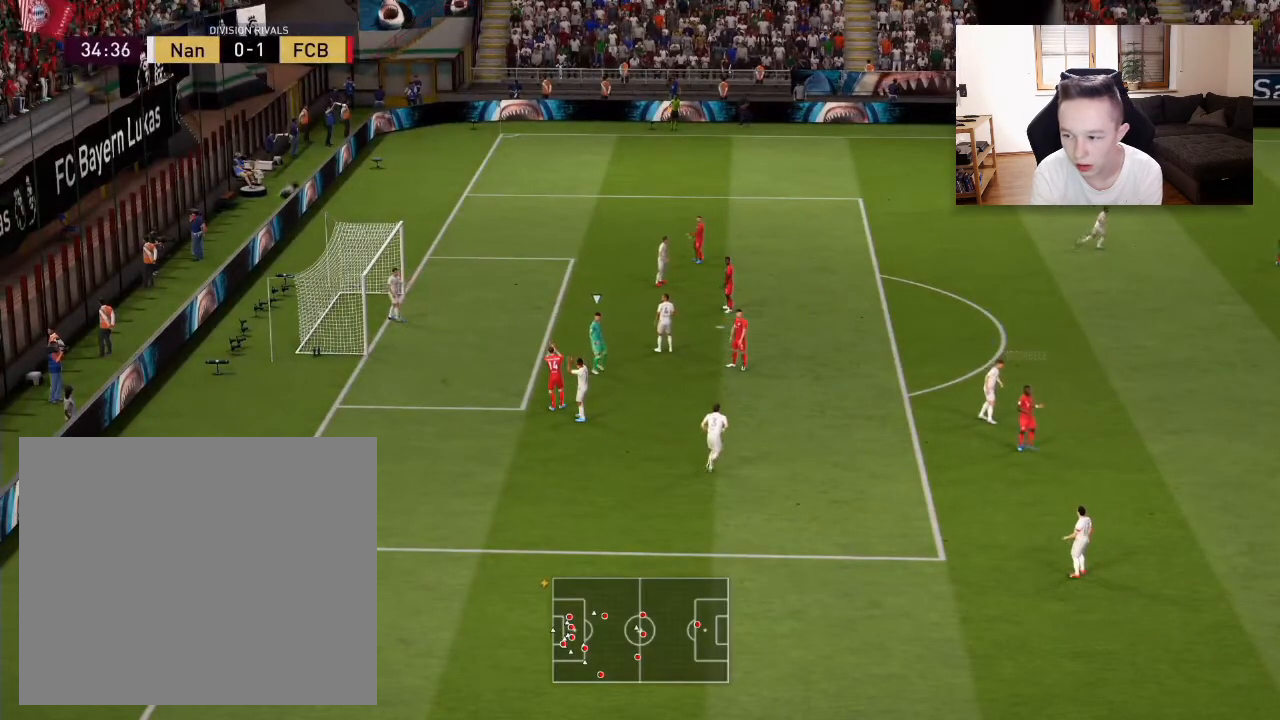
{"buttons": ["CROSS", "R1"], "left_stick": "center", "right_stick": "center", "events": [[83, "CROSS", "down"], [83, "L1", "down"], [83, "R1", "down"], [167, "CROSS", "up"], [167, "R1", "up"], [250, "CROSS", "down"], [250, "L1", "up"], [250, "R1", "down"], [333, "CROSS", "up"], [333, "L1", "down"], [333, "R1", "up"], [417, "CROSS", "down"], [417, "R1", "down"], [450, "L1", "up"]]}
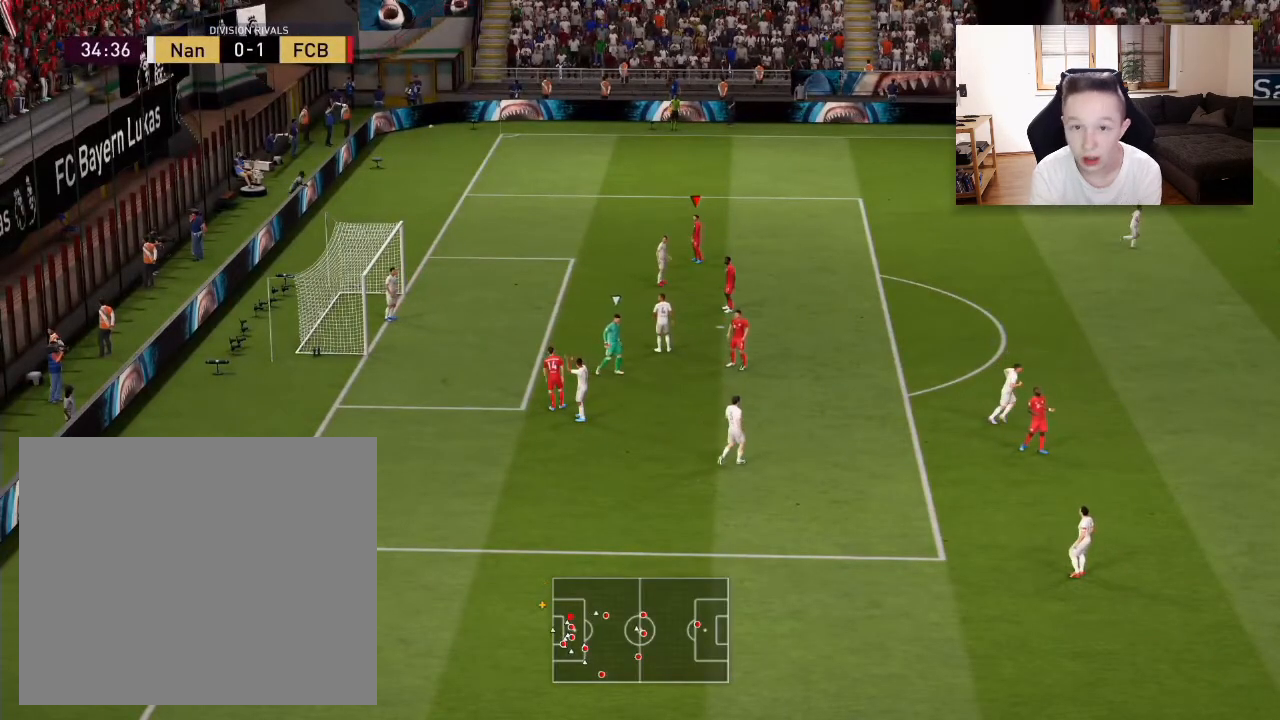
{"buttons": ["CROSS", "R1"], "left_stick": "center", "right_stick": "center", "events": [[33, "CROSS", "up"], [33, "L1", "down"], [33, "R1", "up"], [117, "CROSS", "down"], [117, "R1", "down"], [200, "L1", "up"], [250, "CROSS", "up"], [250, "R1", "up"], [333, "CROSS", "down"], [333, "L1", "down"], [333, "R1", "down"], [417, "CROSS", "up"], [417, "L1", "up"], [417, "R1", "up"], [500, "CROSS", "down"], [500, "R1", "down"]]}
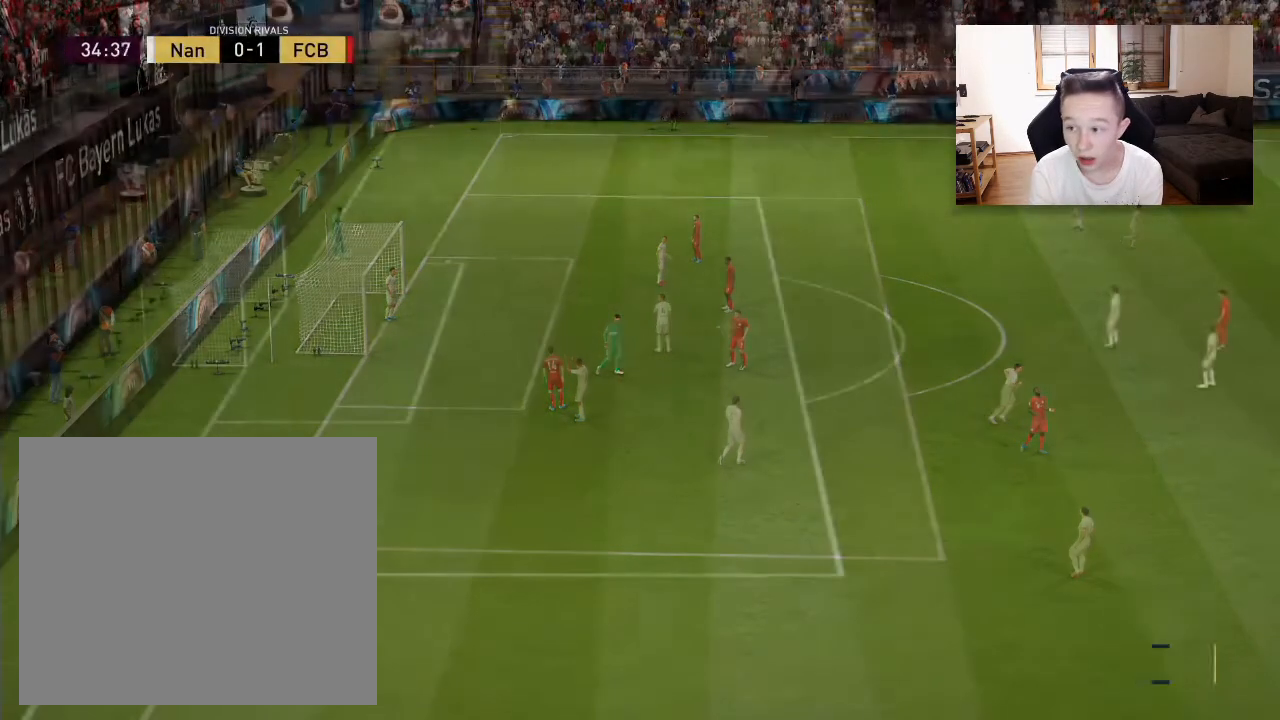
{"buttons": ["R2"], "left_stick": "up-left", "right_stick": "center", "events": [[83, "R1", "up"], [117, "CROSS", "up"], [333, "R2", "down"], [333, "left_stick", "up-left"]]}
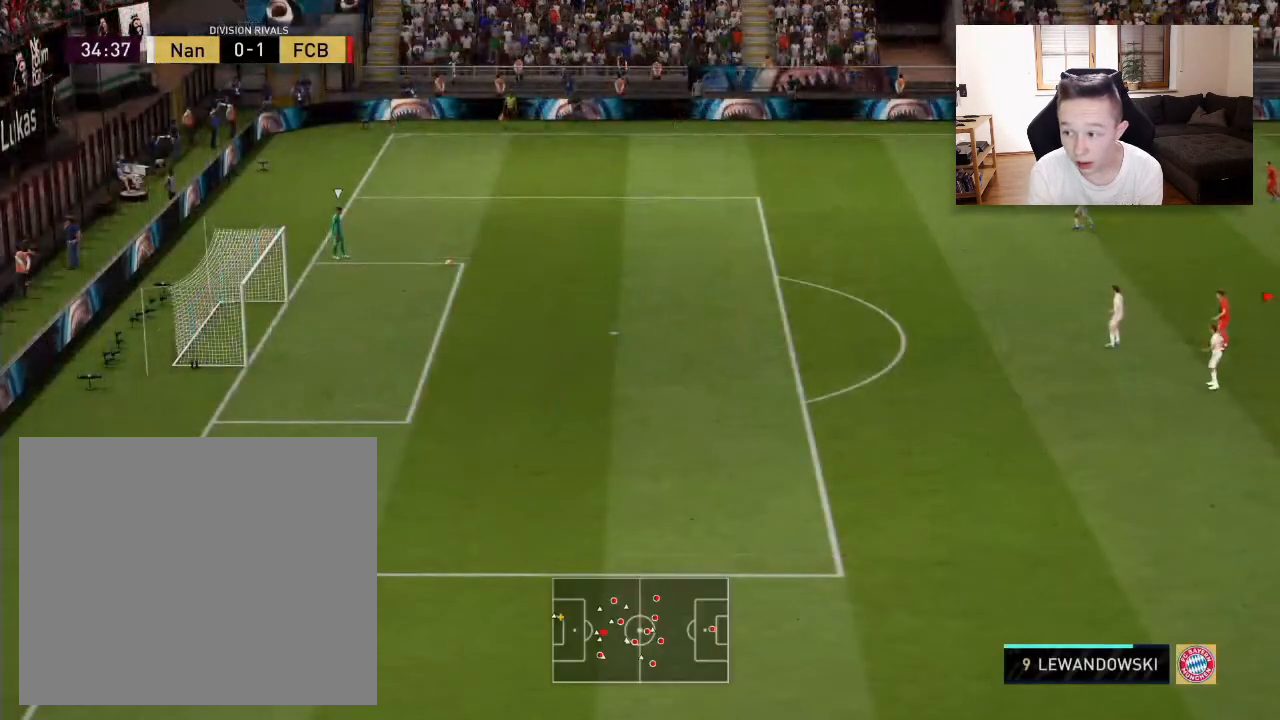
{"buttons": ["R2"], "left_stick": "up-left", "right_stick": "center", "events": []}
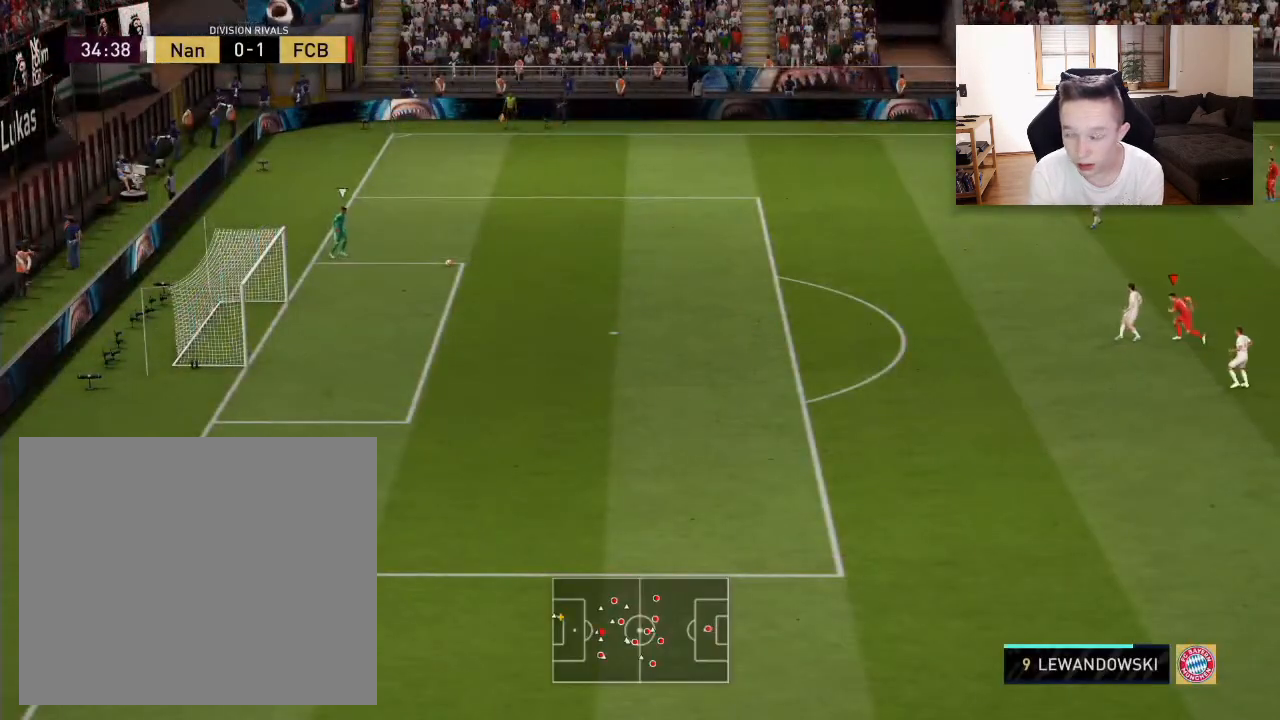
{"buttons": ["R2"], "left_stick": "up-left", "right_stick": "up", "events": [[500, "right_stick", "up"]]}
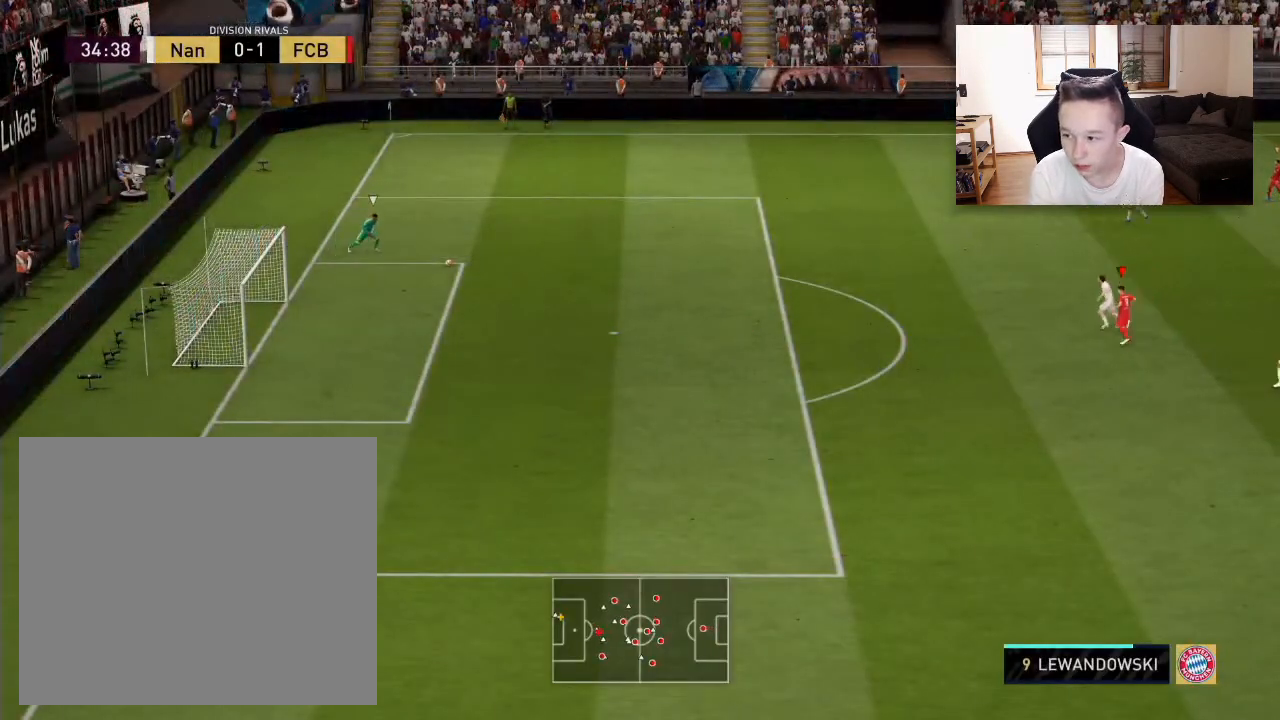
{"buttons": ["R2"], "left_stick": "left", "right_stick": "center", "events": [[200, "right_stick", "center"], [283, "left_stick", "left"]]}
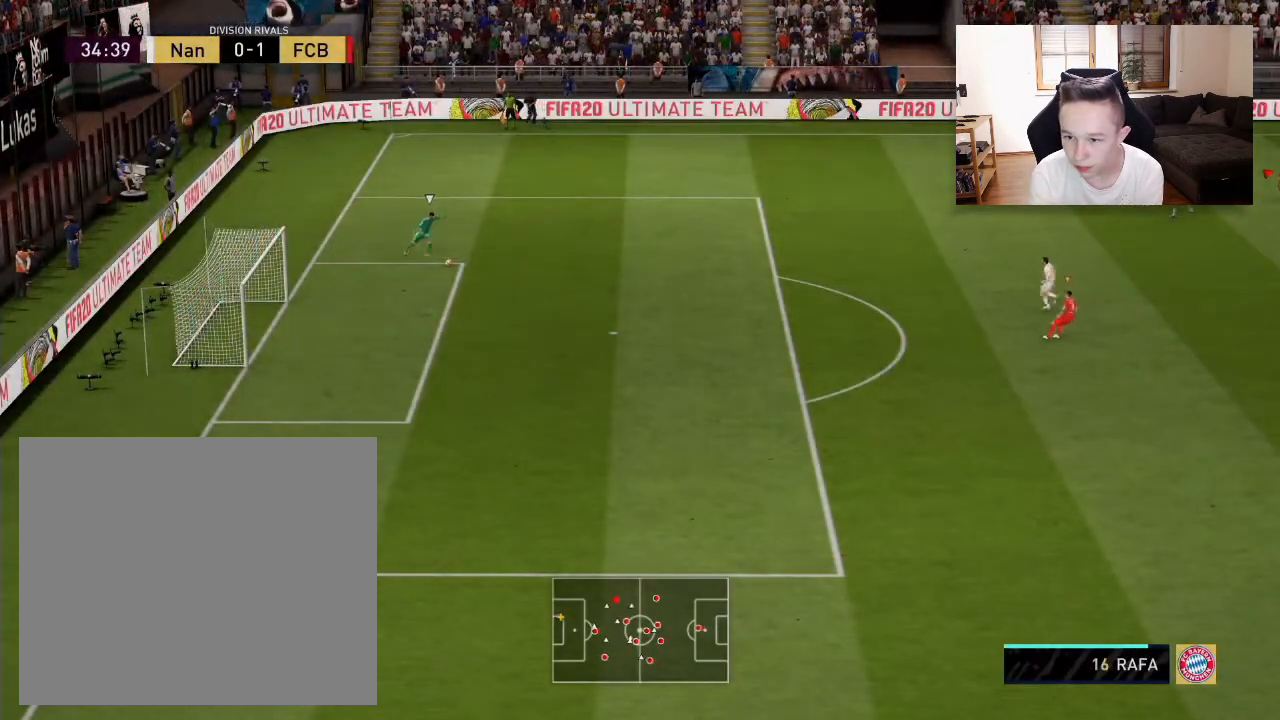
{"buttons": ["R1", "R2"], "left_stick": "left", "right_stick": "center", "events": [[33, "R2", "up"], [83, "R2", "down"], [200, "R1", "down"]]}
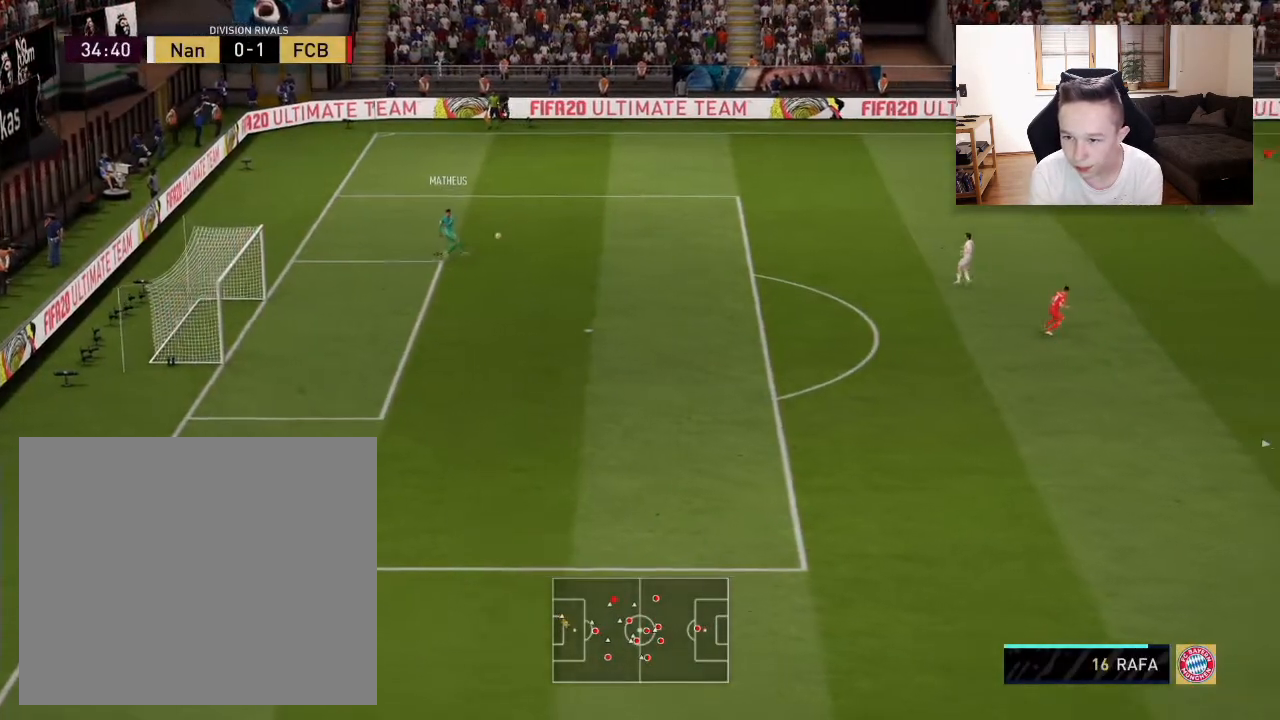
{"buttons": ["R1", "R2"], "left_stick": "left", "right_stick": "center", "events": [[33, "L1", "down"], [167, "L1", "up"]]}
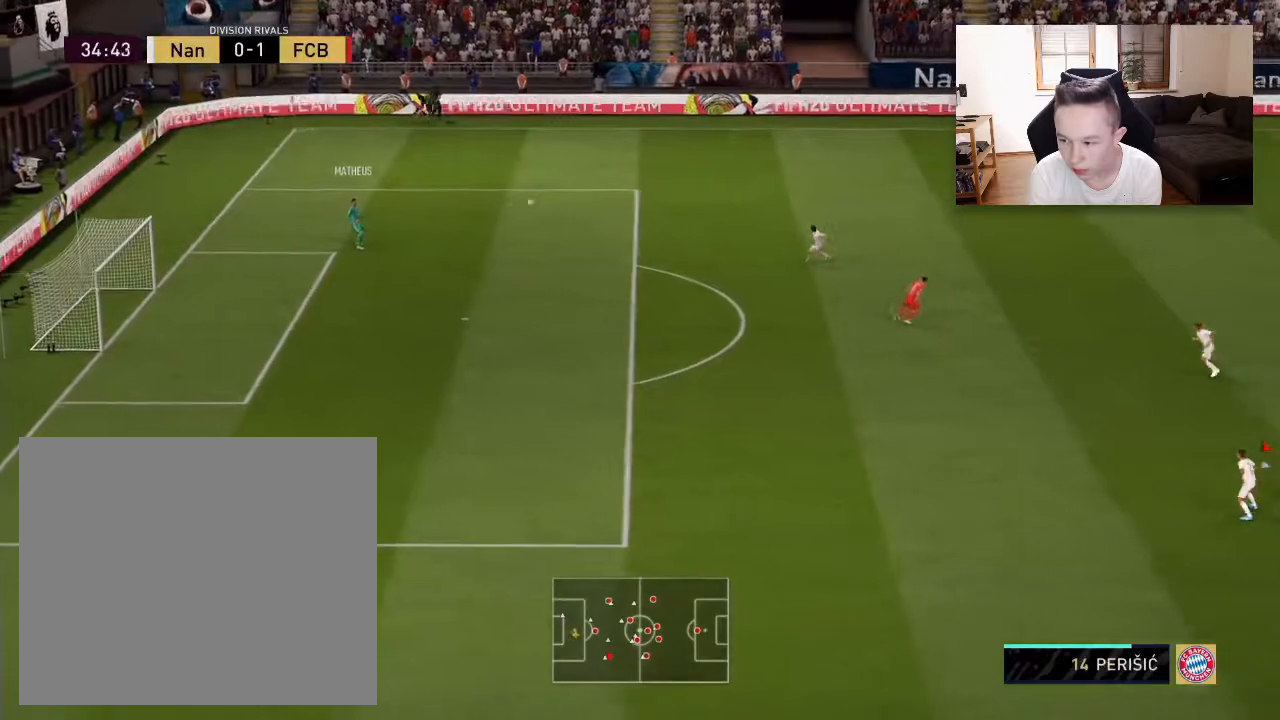
{"buttons": ["R1", "R2"], "left_stick": "left", "right_stick": "center", "events": []}
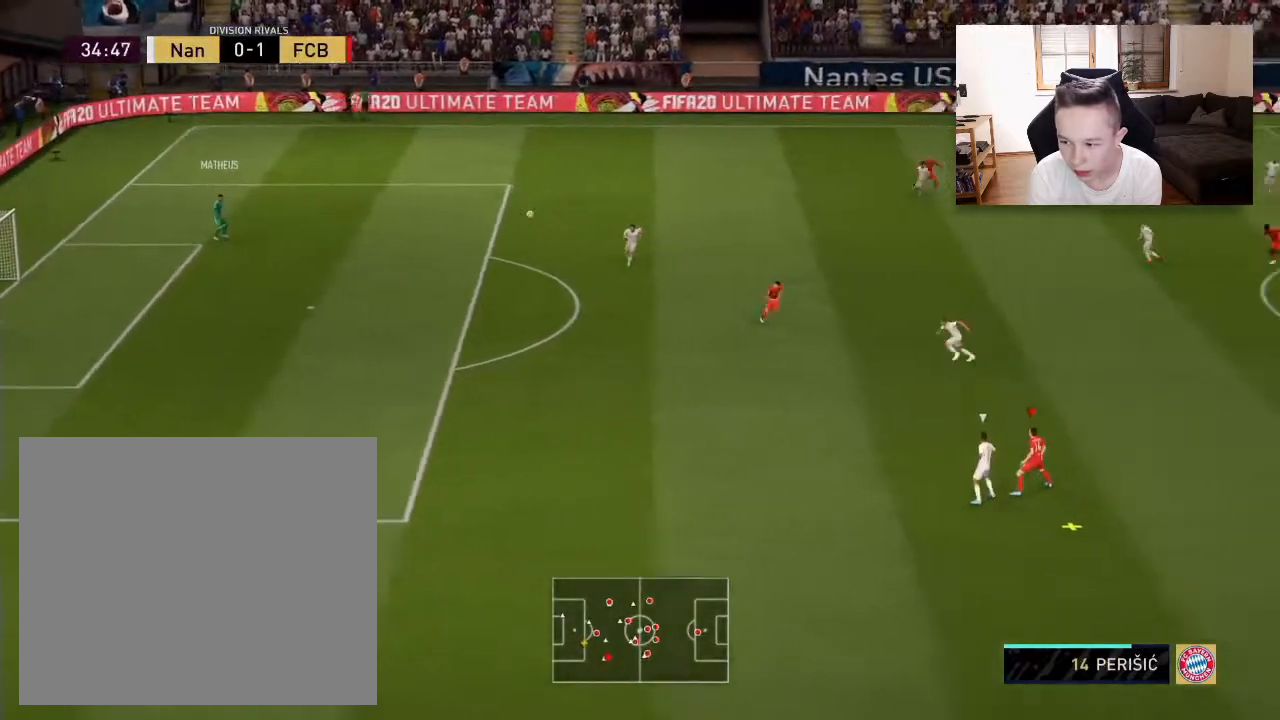
{"buttons": ["R2"], "left_stick": "up-left", "right_stick": "center", "events": [[117, "CROSS", "down"], [117, "R1", "up"], [117, "left_stick", "up-left"], [417, "CROSS", "up"]]}
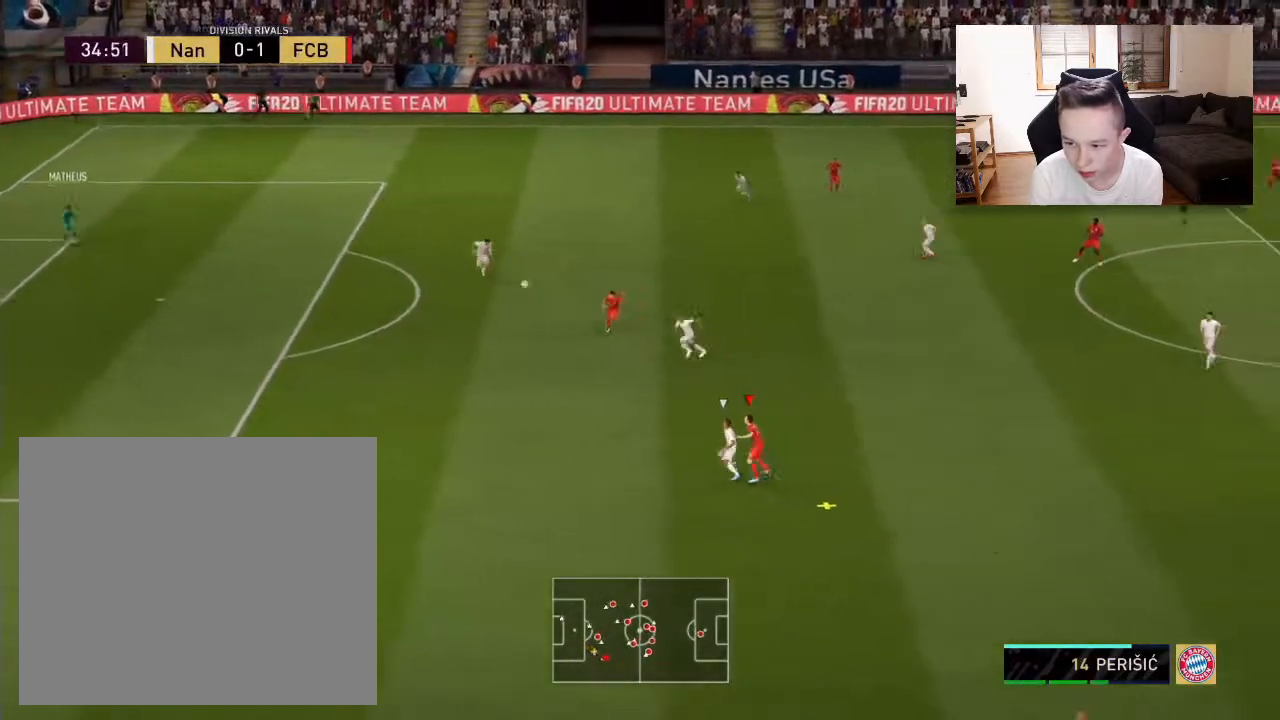
{"buttons": ["R2"], "left_stick": "up-left", "right_stick": "center", "events": []}
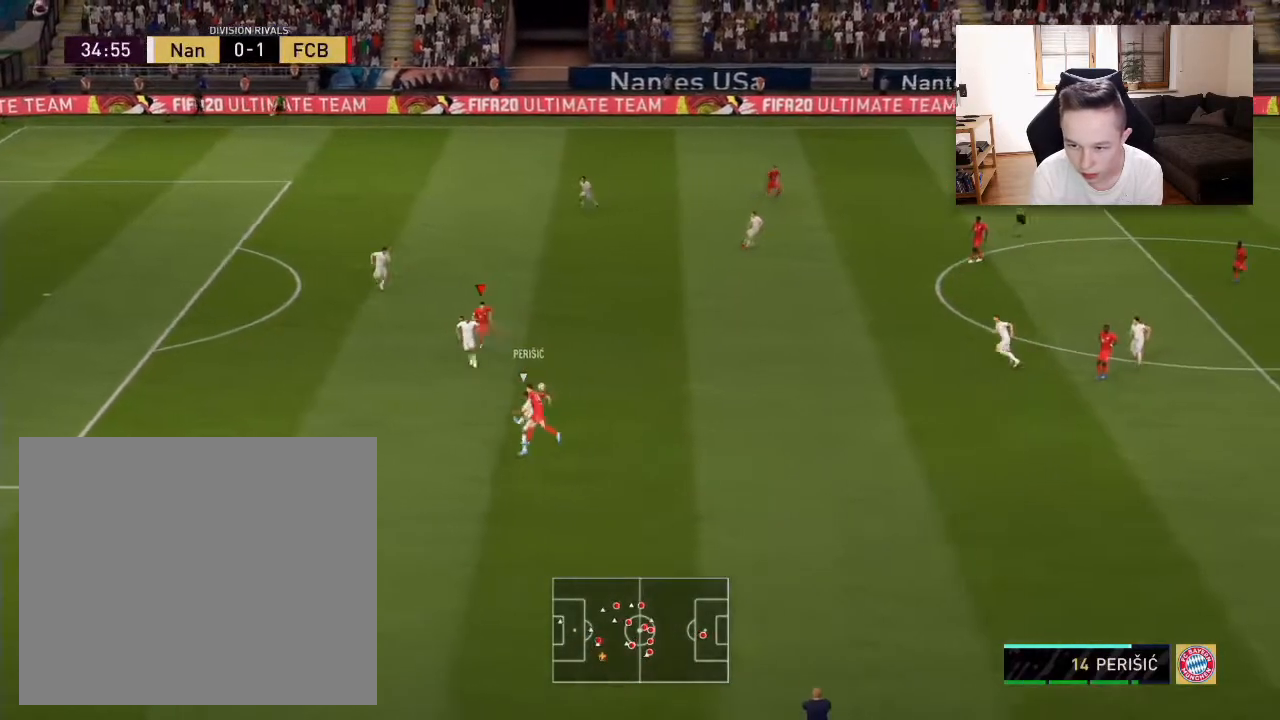
{"buttons": ["R2"], "left_stick": "down-right", "right_stick": "center", "events": [[283, "left_stick", "center"], [333, "L1", "down"], [333, "left_stick", "right"], [450, "L1", "up"], [500, "left_stick", "down-right"]]}
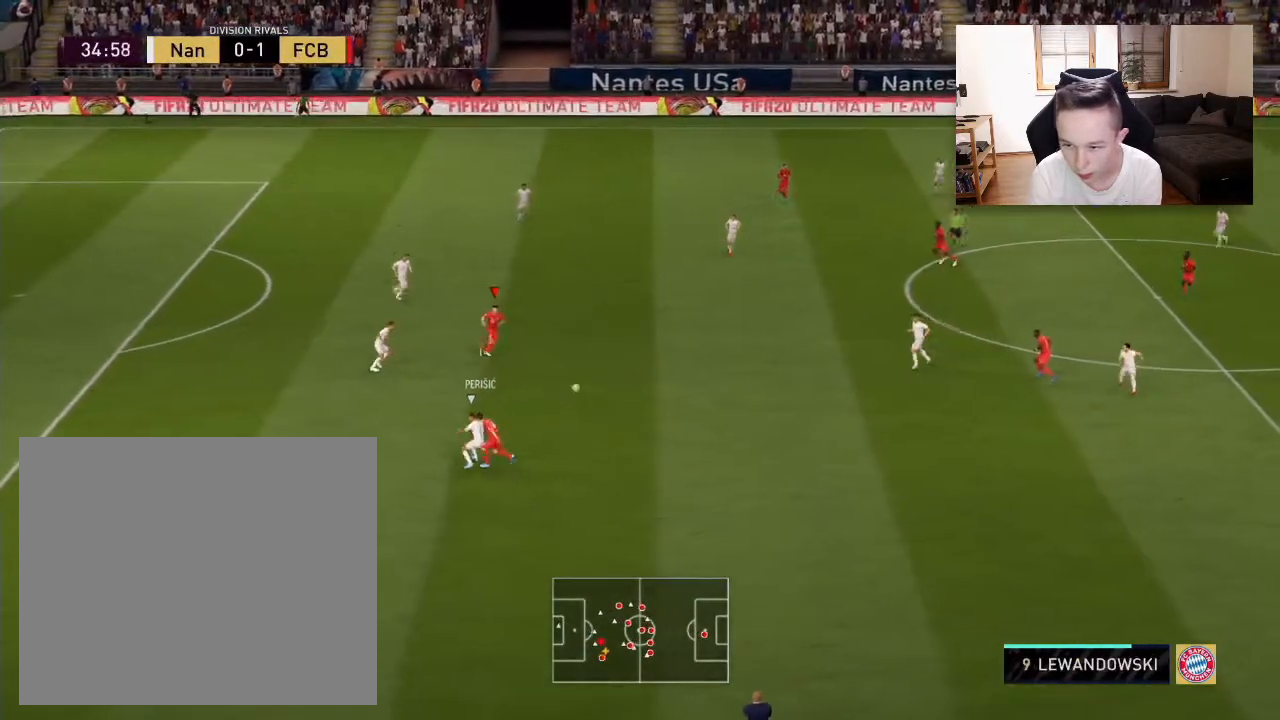
{"buttons": [], "left_stick": "down", "right_stick": "center", "events": [[200, "R2", "up"], [417, "left_stick", "down"]]}
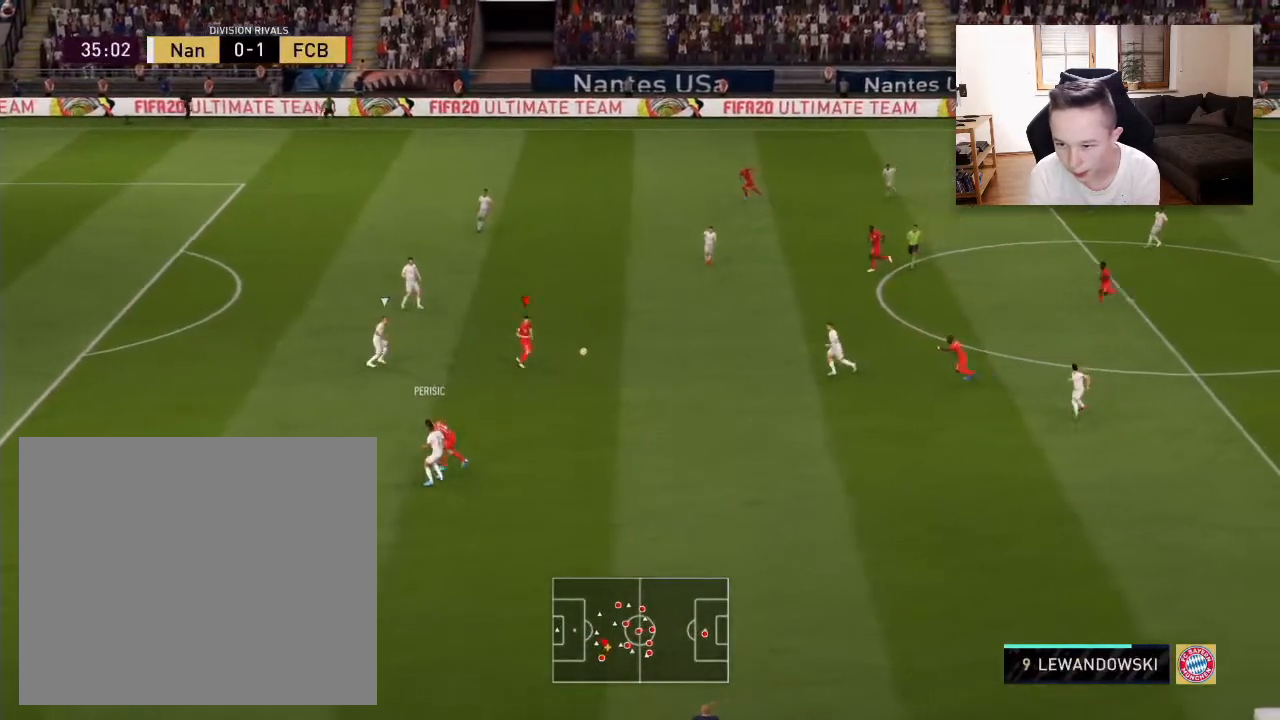
{"buttons": [], "left_stick": "down-left", "right_stick": "center", "events": [[200, "left_stick", "down-left"], [283, "TRIANGLE", "down"], [417, "TRIANGLE", "up"]]}
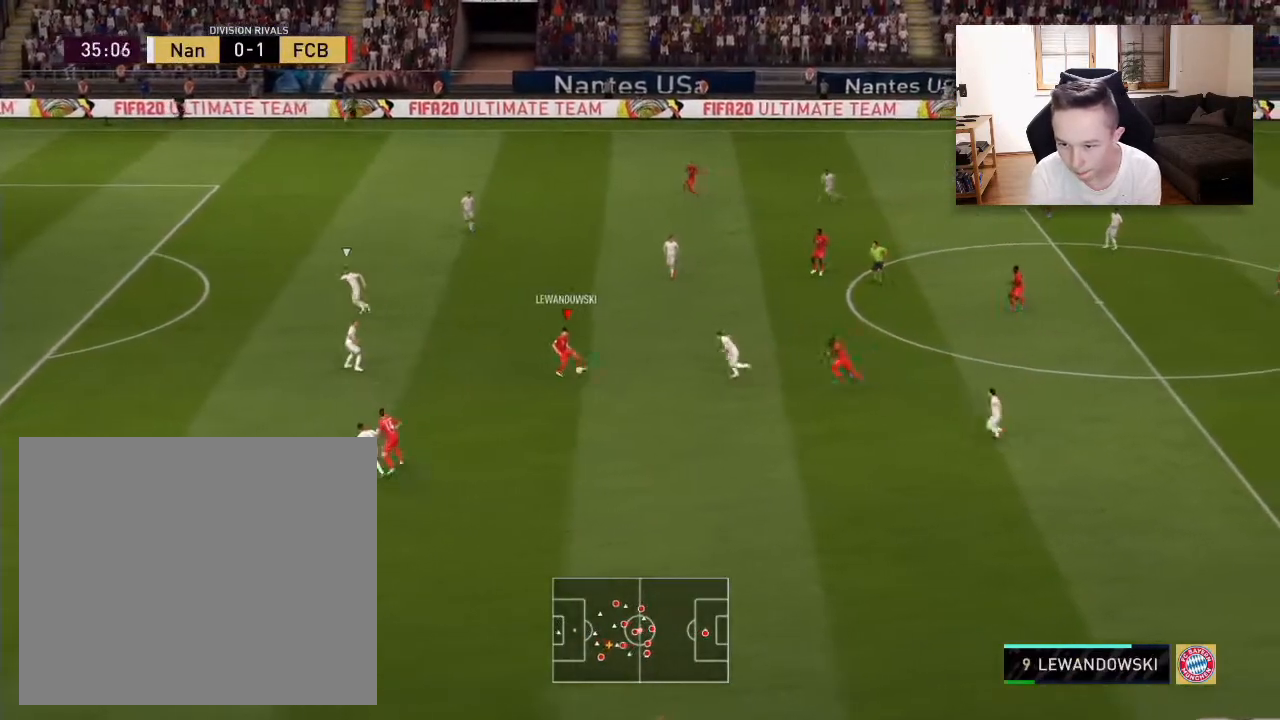
{"buttons": [], "left_stick": "left", "right_stick": "center", "events": [[283, "left_stick", "left"]]}
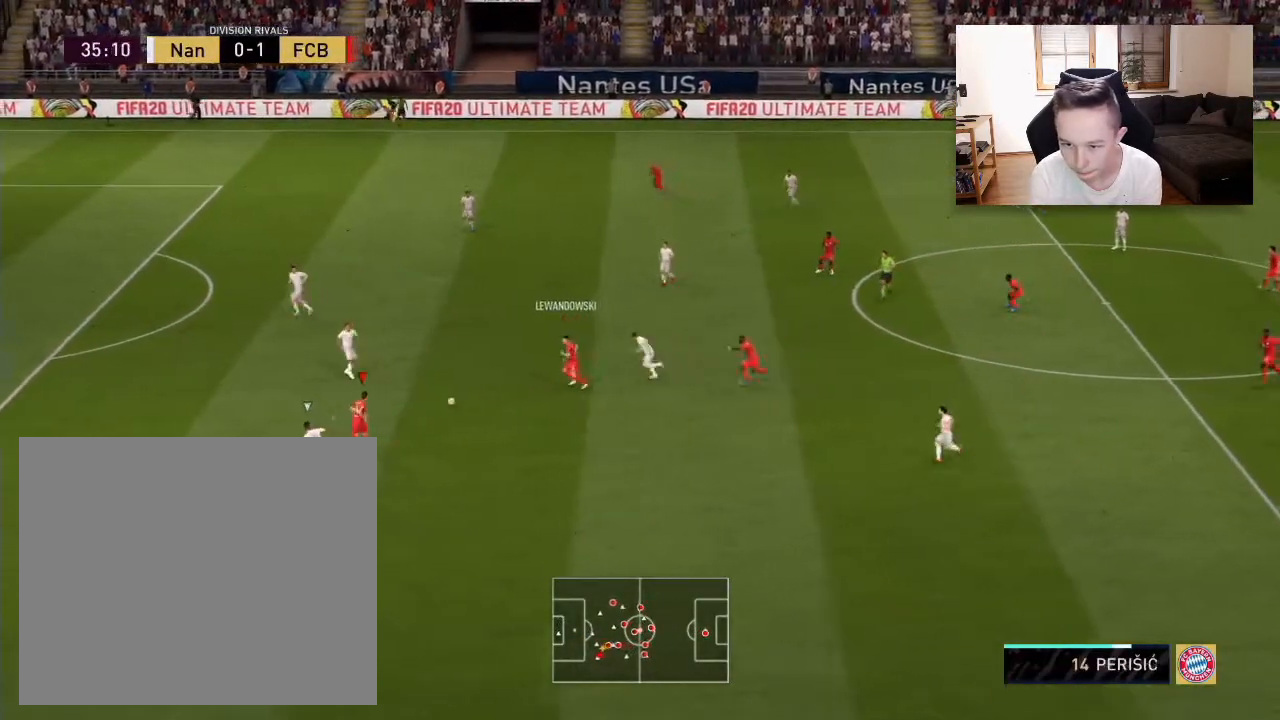
{"buttons": [], "left_stick": "up", "right_stick": "center", "events": [[117, "left_stick", "up-right"], [167, "CROSS", "down"], [167, "L1", "down"], [250, "CROSS", "up"], [283, "L1", "up"], [283, "left_stick", "up"]]}
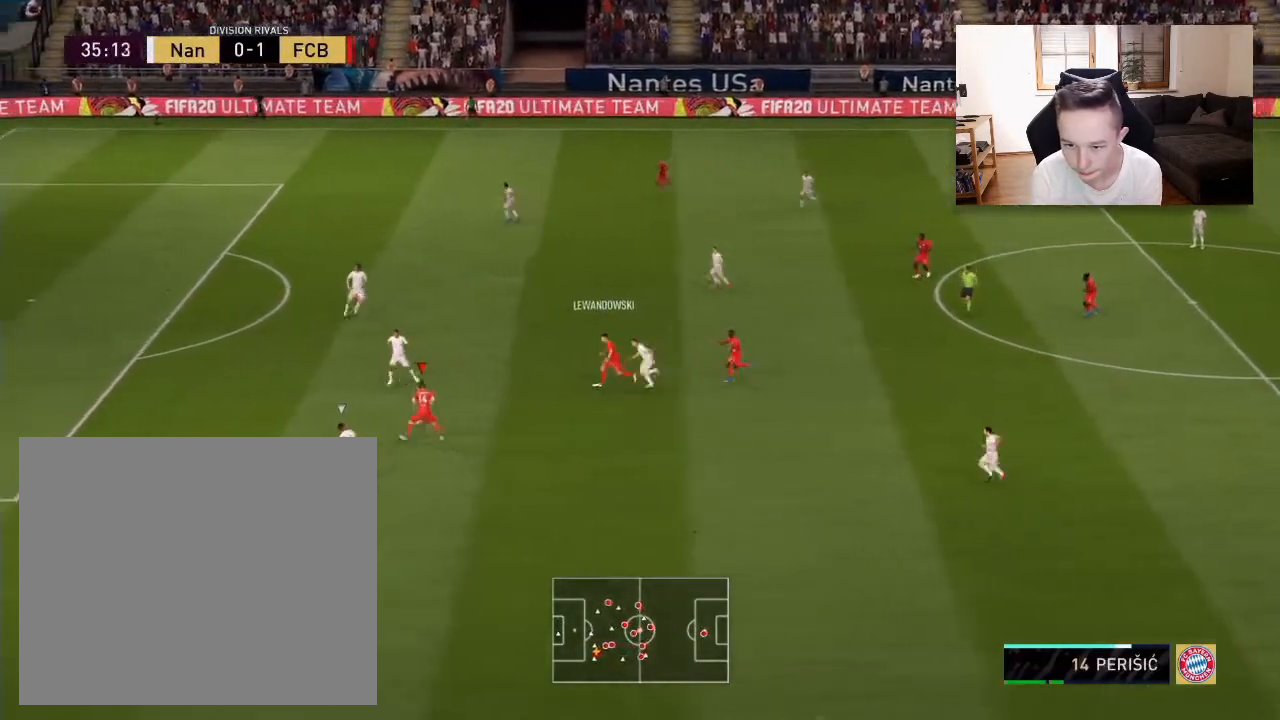
{"buttons": [], "left_stick": "up-right", "right_stick": "center", "events": [[250, "left_stick", "up-right"]]}
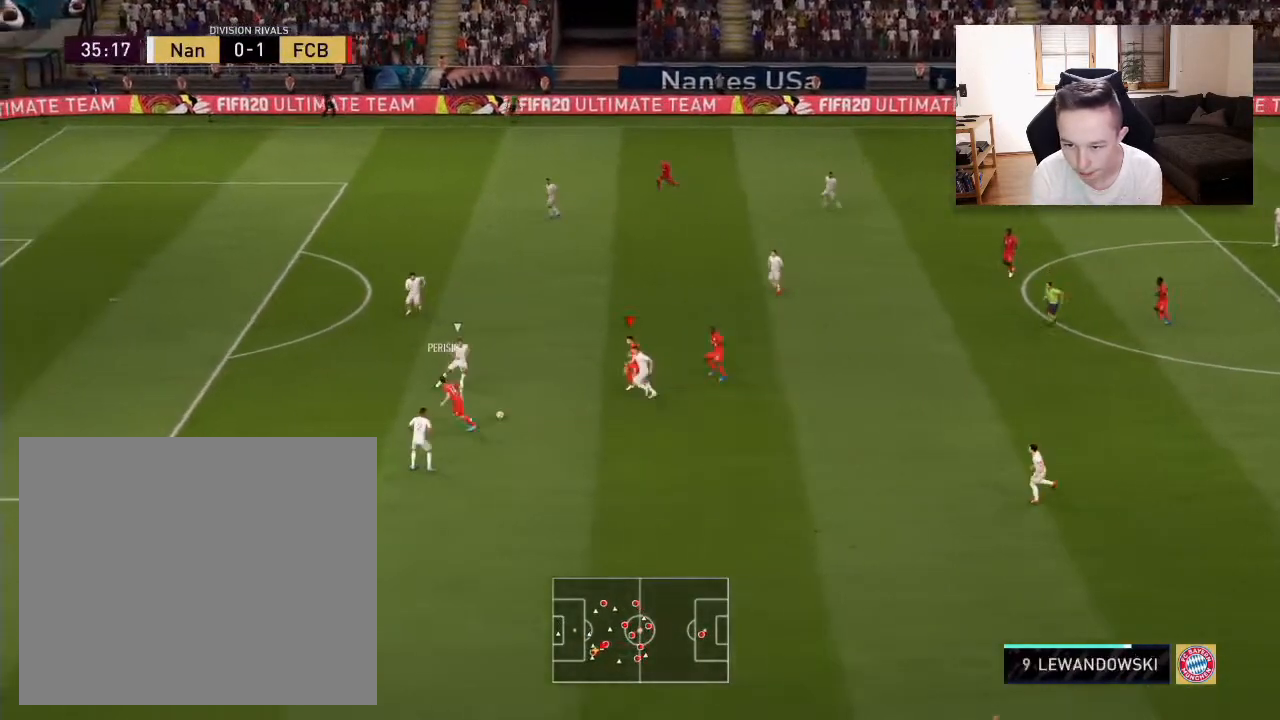
{"buttons": [], "left_stick": "down", "right_stick": "center", "events": [[200, "left_stick", "center"], [250, "left_stick", "down"]]}
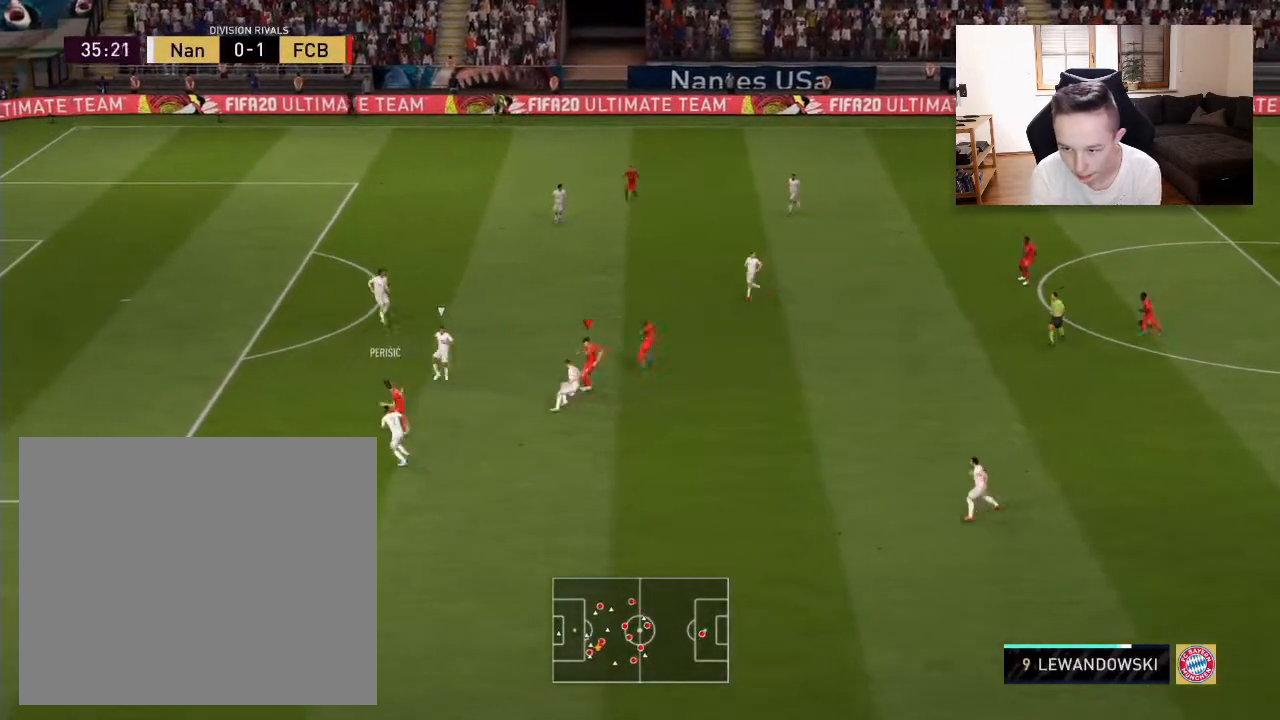
{"buttons": [], "left_stick": "right", "right_stick": "center", "events": [[83, "left_stick", "right"]]}
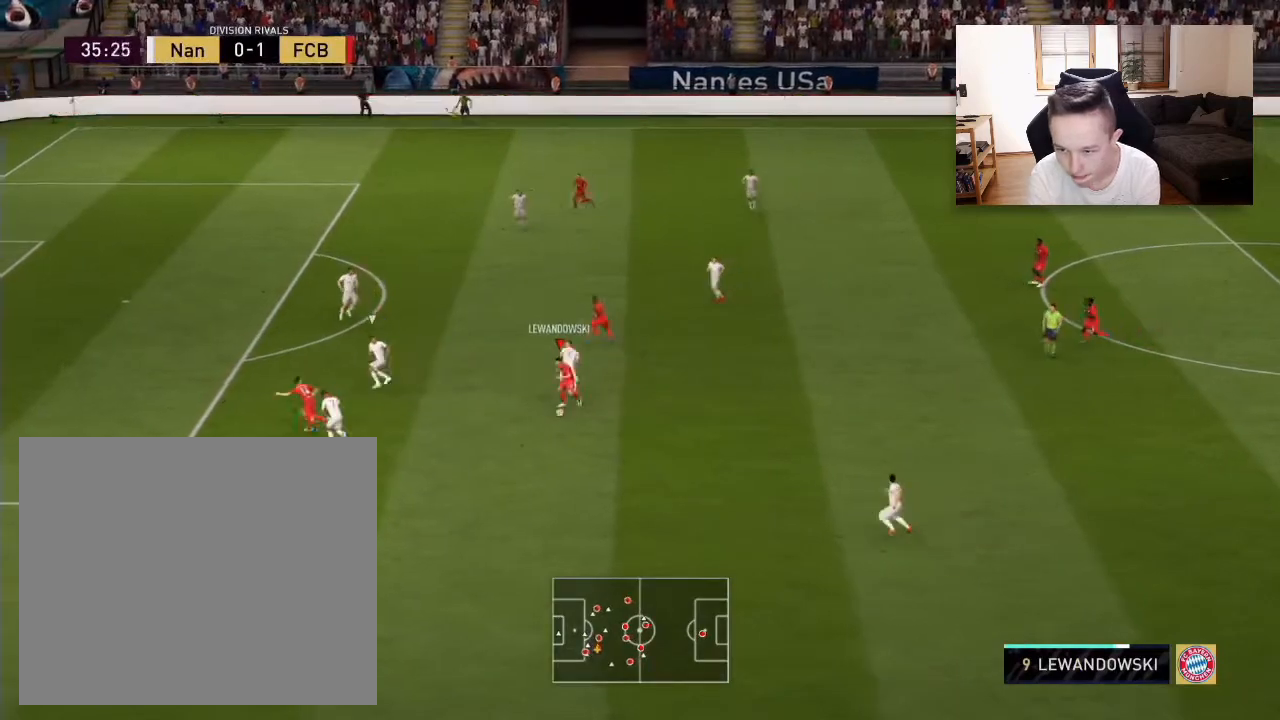
{"buttons": [], "left_stick": "down", "right_stick": "center", "events": [[33, "left_stick", "down-right"], [200, "left_stick", "down"]]}
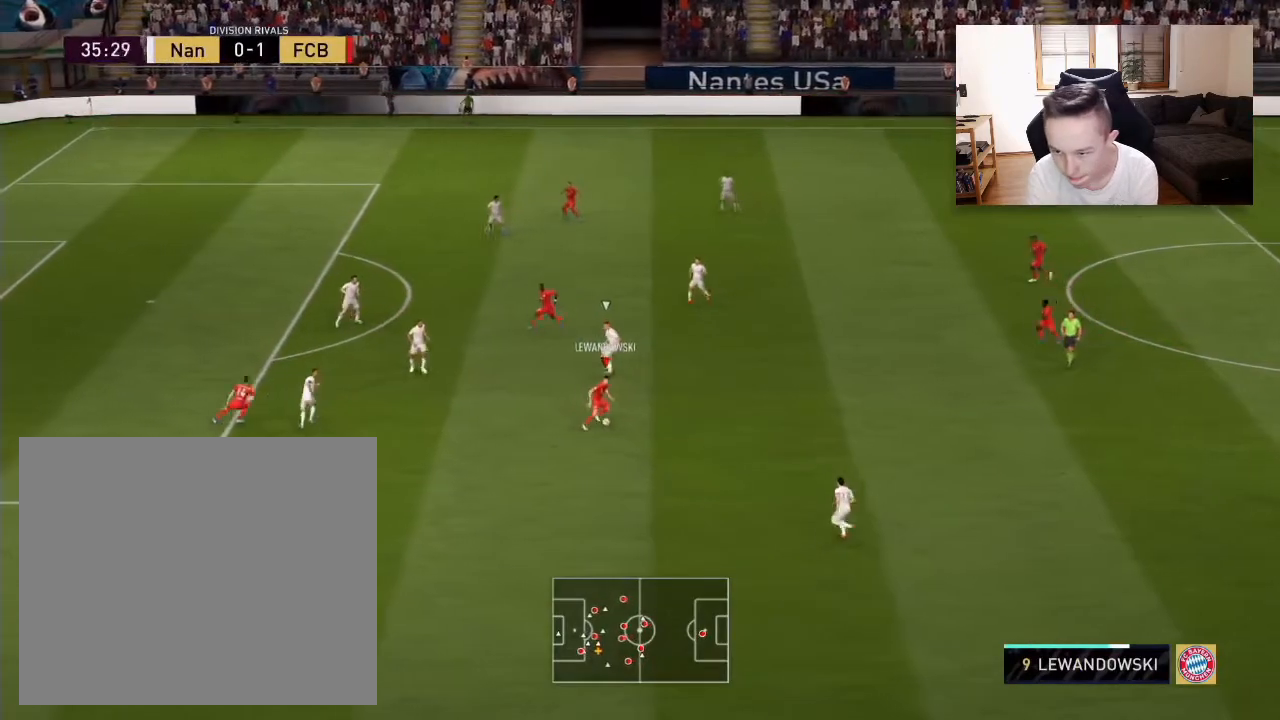
{"buttons": [], "left_stick": "right", "right_stick": "center", "events": [[33, "left_stick", "down-right"], [200, "left_stick", "right"]]}